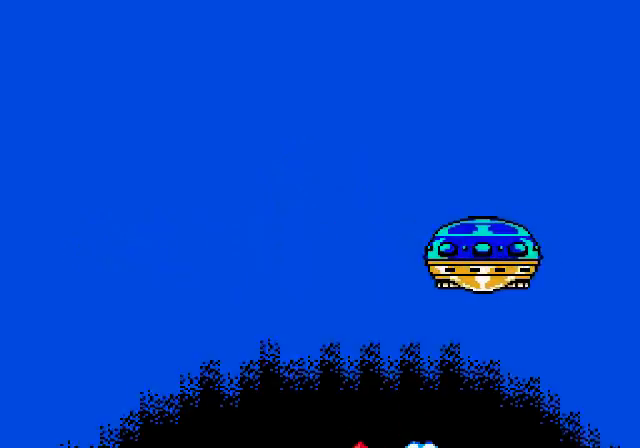
Gameplay with a controller (Nintendo layout); each line is a JSON object with the inputs held at the frame after it. "events" lists button and stick changes between this image and that frame as [ms after this image, input, new state], when the widget could be followed in between. Not read: L3 R3.
{"buttons": ["A"], "events": [[80, "B", "down"], [160, "A", "up"], [280, "DPAD_UP", "down"], [360, "A", "down"], [360, "B", "up"], [360, "DPAD_UP", "up"]]}
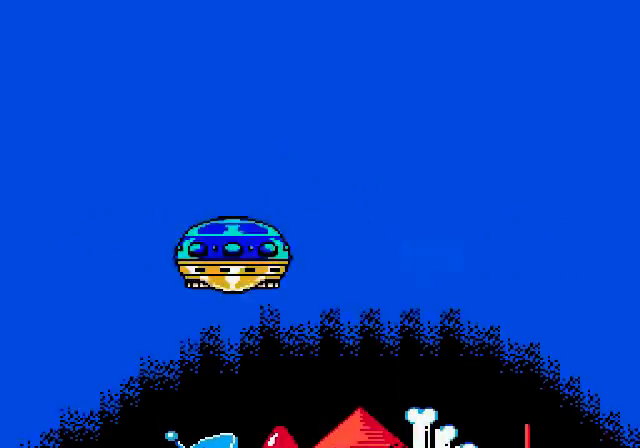
{"buttons": ["A"], "events": [[160, "A", "up"], [160, "B", "down"], [400, "A", "down"], [400, "B", "up"]]}
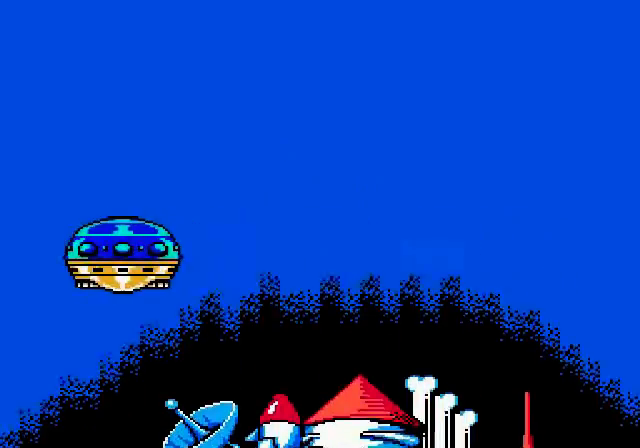
{"buttons": ["A"], "events": [[200, "A", "up"], [200, "B", "down"], [480, "A", "down"], [480, "B", "up"]]}
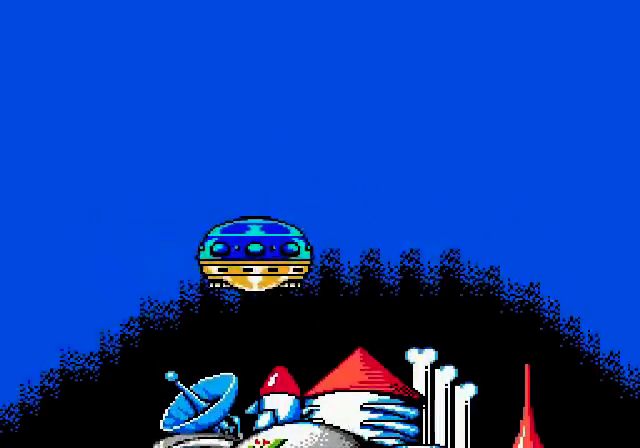
{"buttons": ["A", "B"], "events": [[280, "B", "down"]]}